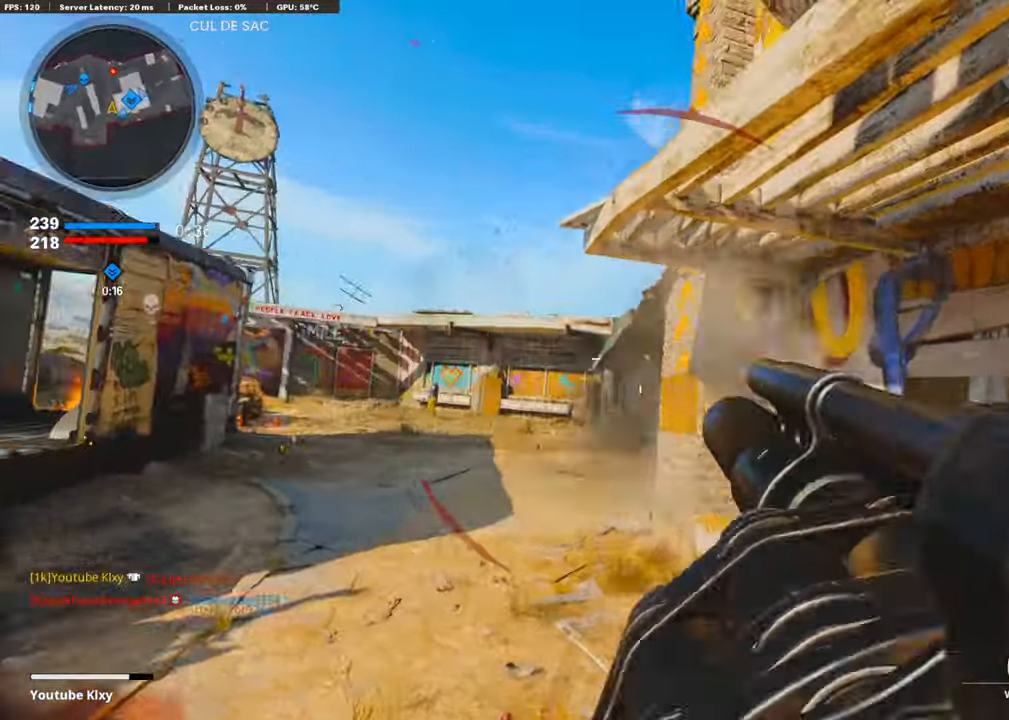
Gameplay with a controller (PlayStation layout); each line is a JSON object with the inputs held at the frame after it. "events" lists button and stick changes between this image and that frame as [ms after this image, input, new state], when the widget could be followed in between.
{"buttons": [], "left_stick": "left", "right_stick": "left", "events": [[66, "right_stick", "down-right"], [83, "R1", "up"], [117, "L3", "down"], [117, "left_stick", "up-right"], [117, "right_stick", "right"], [284, "right_stick", "center"], [384, "right_stick", "left"], [434, "L3", "up"], [501, "left_stick", "left"]]}
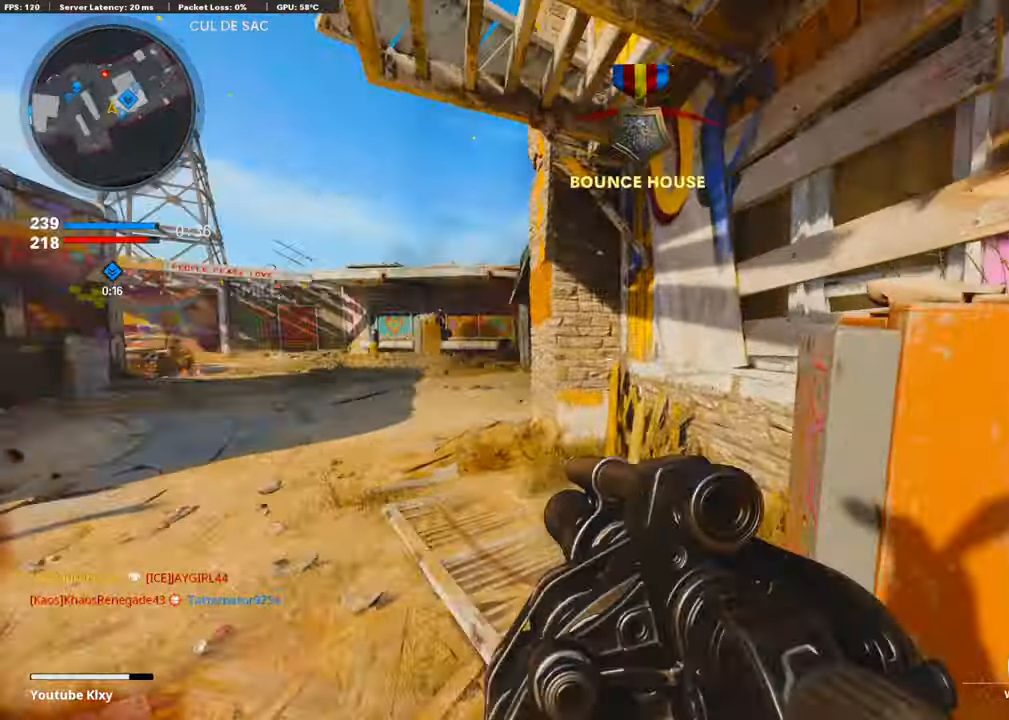
{"buttons": [], "left_stick": "left", "right_stick": "center", "events": [[17, "right_stick", "center"], [167, "left_stick", "up-left"], [284, "CROSS", "down"], [318, "left_stick", "left"], [468, "CROSS", "up"]]}
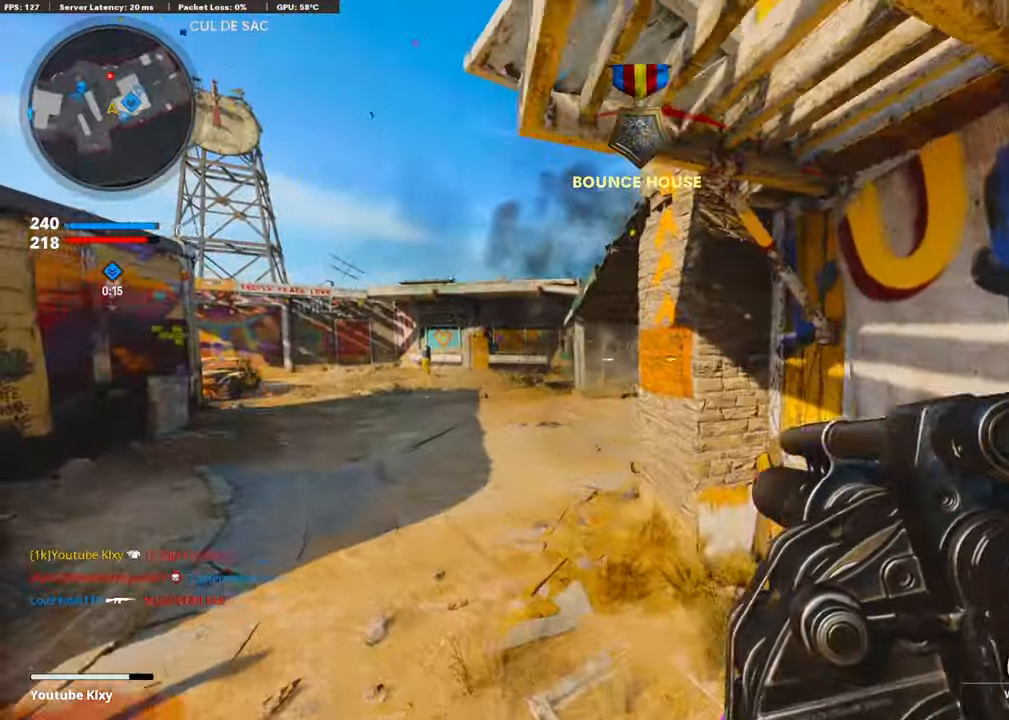
{"buttons": ["L3"], "left_stick": "up-right", "right_stick": "right", "events": [[83, "R1", "down"], [184, "left_stick", "up-right"], [200, "R1", "up"], [250, "left_stick", "right"], [351, "right_stick", "right"], [384, "left_stick", "up-right"], [418, "L3", "down"]]}
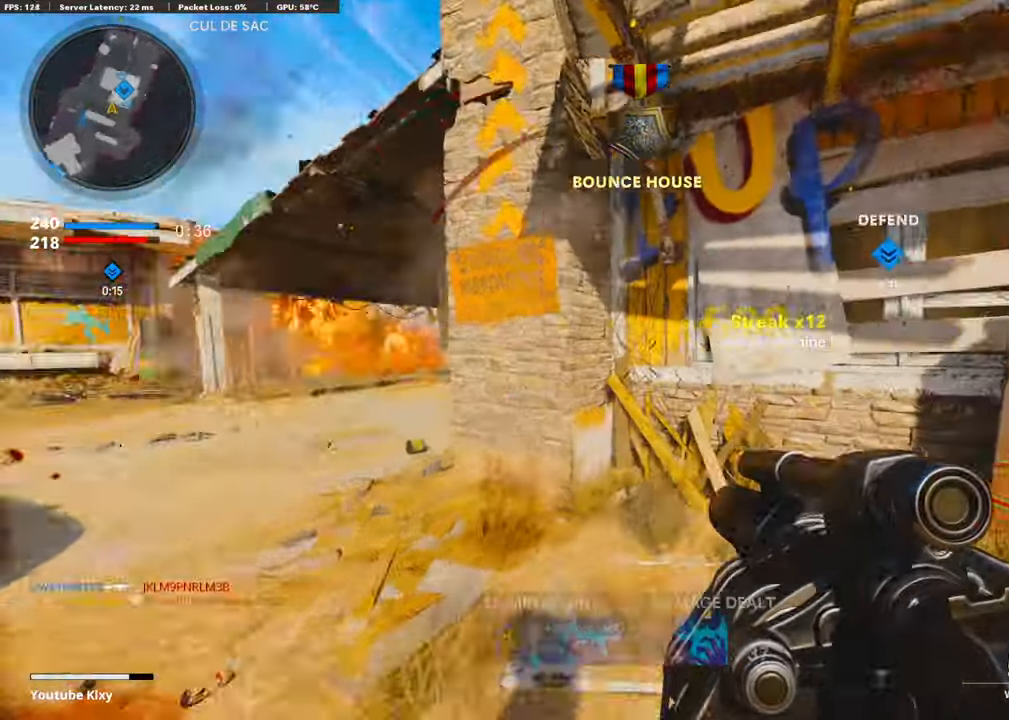
{"buttons": ["L3"], "left_stick": "up-left", "right_stick": "center", "events": [[67, "right_stick", "center"], [151, "L3", "up"], [234, "left_stick", "down-left"], [234, "right_stick", "left"], [418, "left_stick", "up-left"], [435, "right_stick", "center"], [485, "L3", "down"]]}
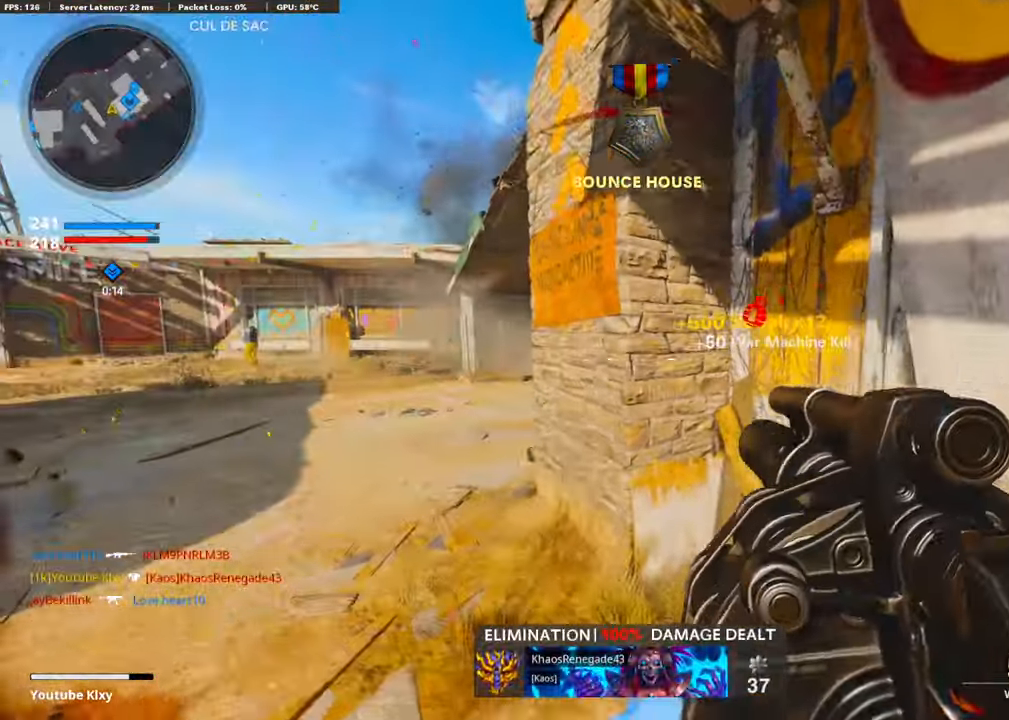
{"buttons": ["L1"], "left_stick": "up-left", "right_stick": "up-right", "events": [[167, "right_stick", "right"], [217, "R3", "down"], [301, "L3", "up"], [317, "R3", "up"], [401, "R3", "down"], [434, "L1", "down"], [434, "right_stick", "center"], [485, "R3", "up"], [501, "right_stick", "up-right"]]}
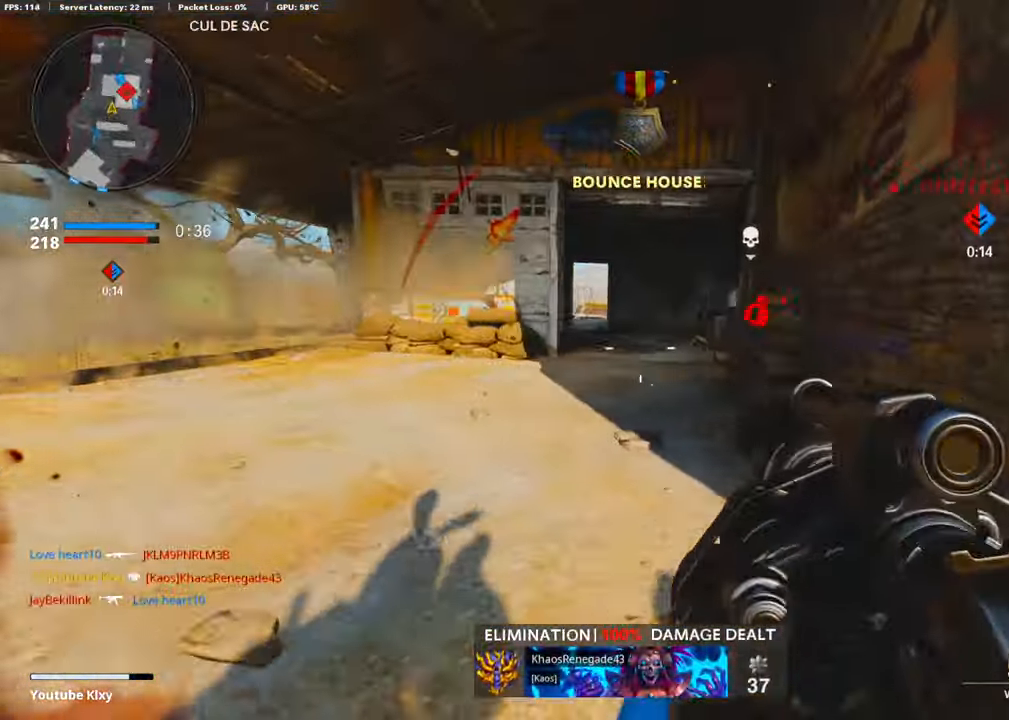
{"buttons": ["L3"], "left_stick": "up-right", "right_stick": "down-right", "events": [[34, "left_stick", "right"], [134, "R1", "down"], [167, "L1", "up"], [167, "right_stick", "center"], [251, "R1", "up"], [251, "right_stick", "right"], [385, "left_stick", "up-right"], [435, "L3", "down"], [485, "right_stick", "down-right"]]}
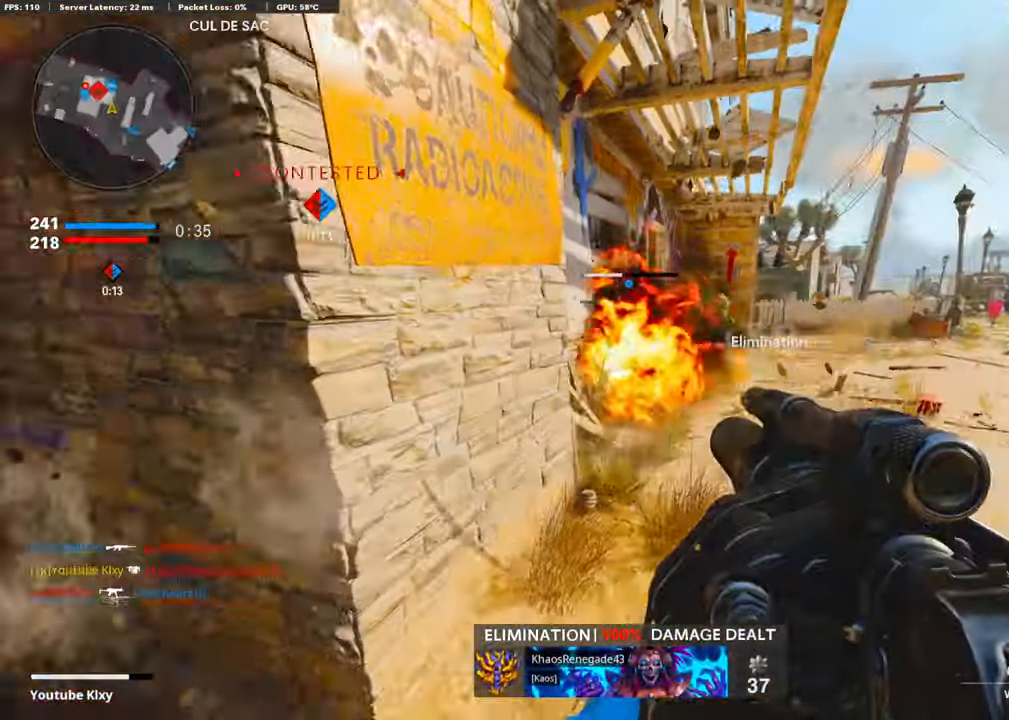
{"buttons": [], "left_stick": "up-right", "right_stick": "left", "events": [[83, "right_stick", "center"], [184, "L3", "up"], [267, "right_stick", "left"]]}
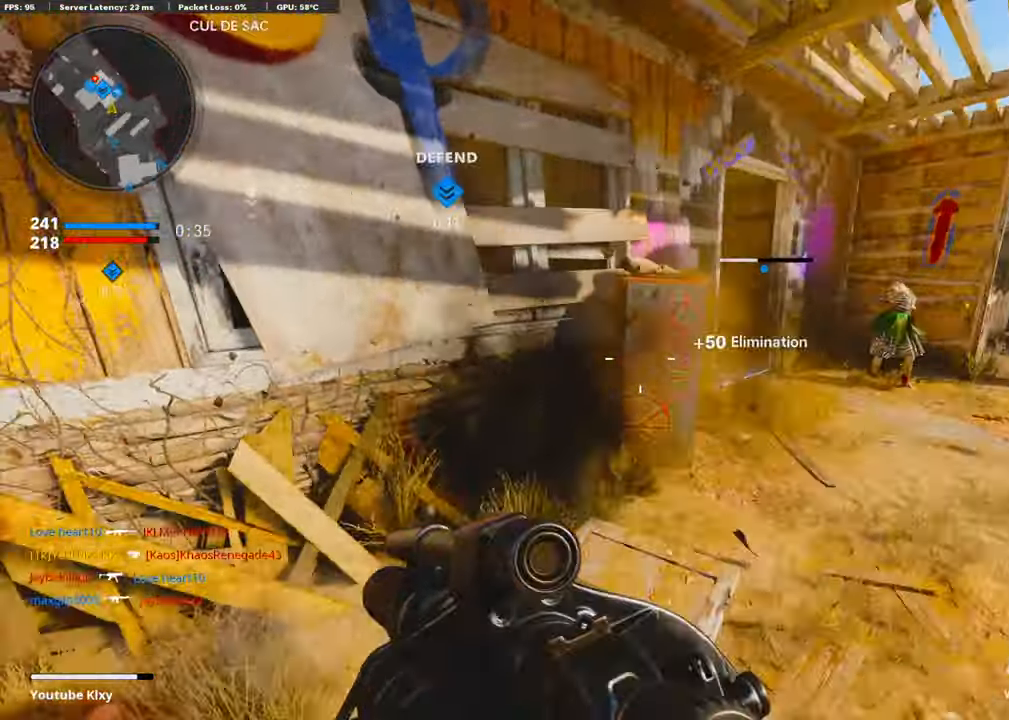
{"buttons": [], "left_stick": "up-right", "right_stick": "left", "events": [[50, "R3", "down"], [50, "right_stick", "center"], [200, "R3", "up"], [200, "right_stick", "up-left"], [284, "right_stick", "left"]]}
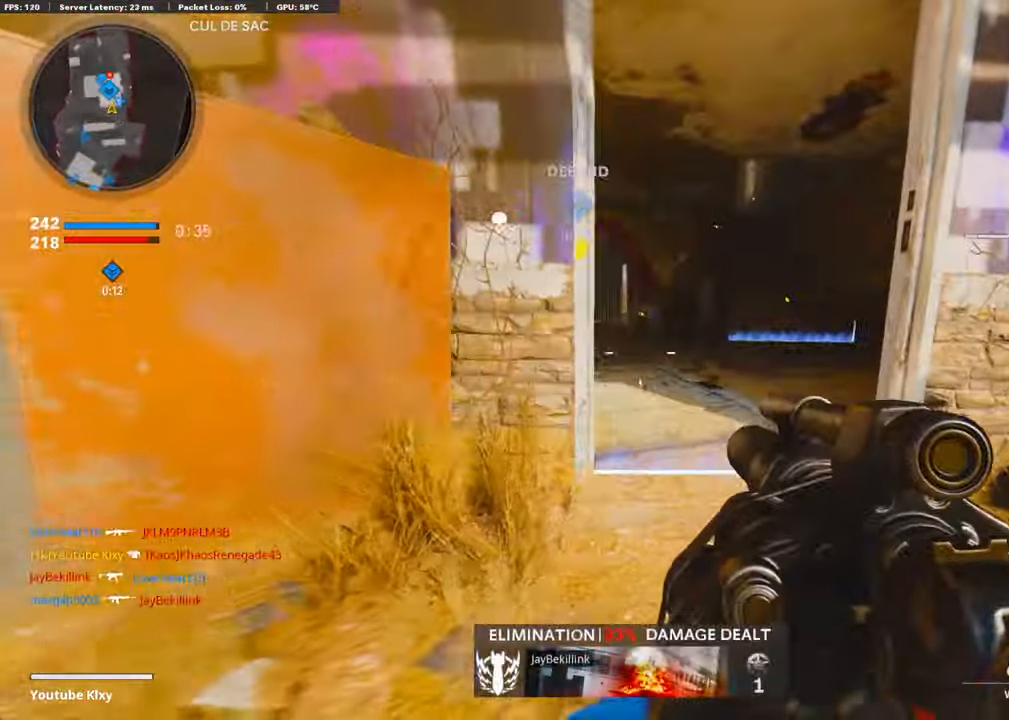
{"buttons": [], "left_stick": "down-right", "right_stick": "right", "events": [[67, "right_stick", "up-left"], [167, "left_stick", "down-left"], [217, "right_stick", "center"], [251, "R1", "down"], [351, "left_stick", "down"], [418, "R1", "up"], [451, "left_stick", "down-right"], [468, "right_stick", "right"]]}
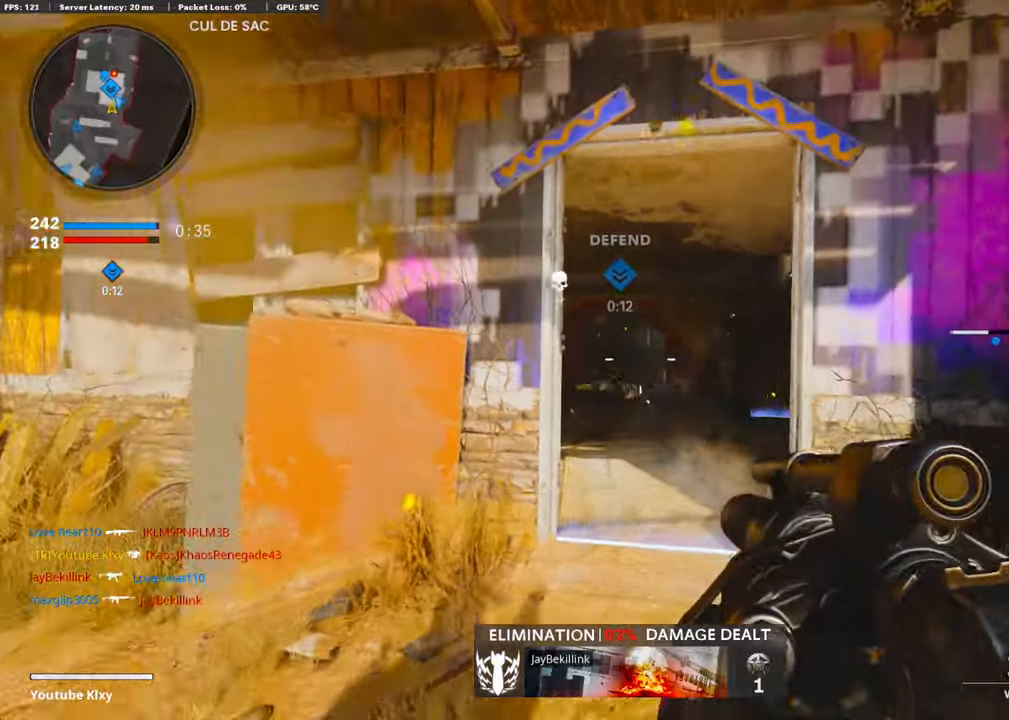
{"buttons": ["L3"], "left_stick": "up-right", "right_stick": "left", "events": [[250, "L3", "down"], [250, "left_stick", "up-right"], [317, "right_stick", "center"], [468, "right_stick", "left"]]}
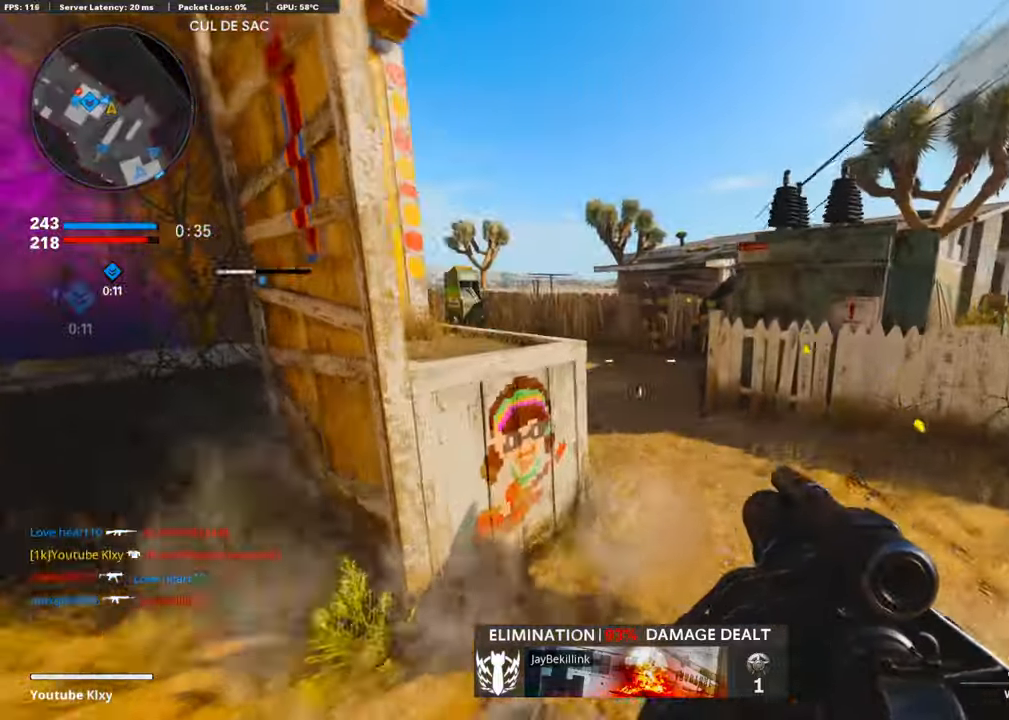
{"buttons": [], "left_stick": "up-left", "right_stick": "center", "events": [[33, "L3", "up"], [150, "right_stick", "center"], [385, "left_stick", "up-left"]]}
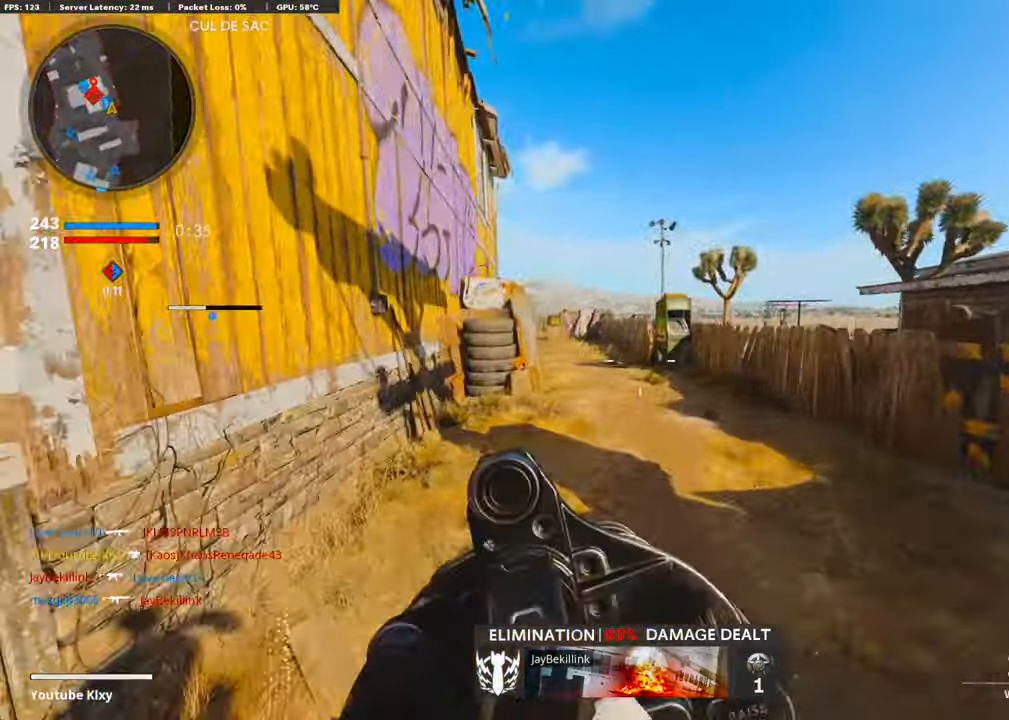
{"buttons": [], "left_stick": "up-left", "right_stick": "left", "events": [[133, "DPAD_RIGHT", "down"], [133, "left_stick", "center"], [217, "DPAD_RIGHT", "up"], [367, "left_stick", "up-left"], [501, "right_stick", "left"]]}
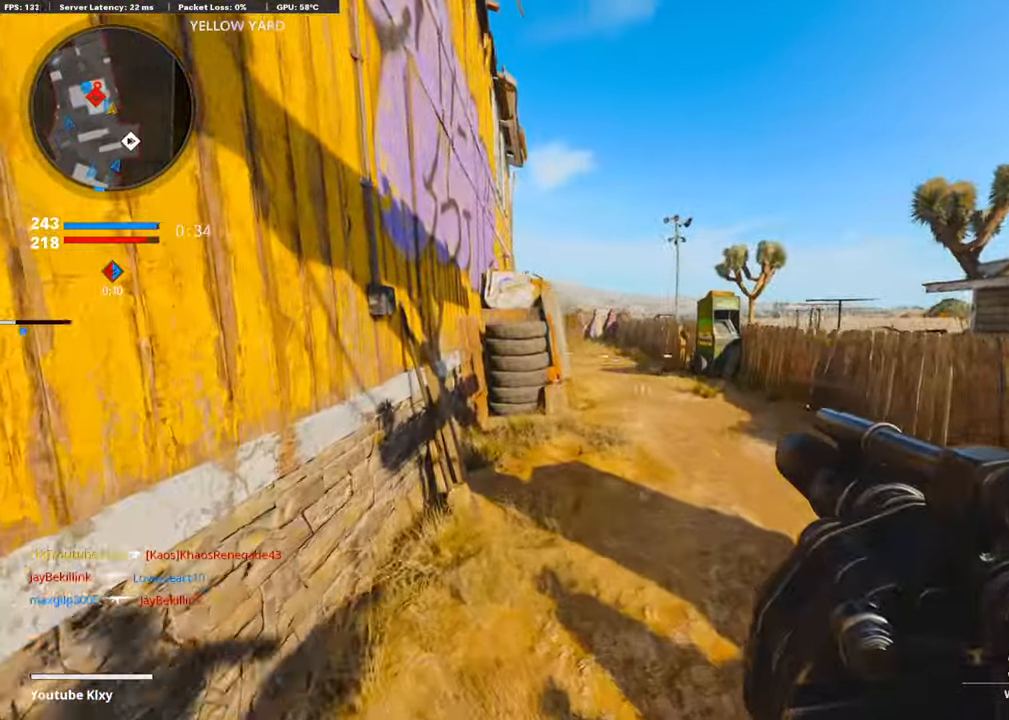
{"buttons": ["L3"], "left_stick": "up", "right_stick": "center", "events": [[84, "right_stick", "center"], [117, "left_stick", "center"], [217, "left_stick", "down"], [318, "left_stick", "right"], [435, "L3", "down"], [435, "left_stick", "up"]]}
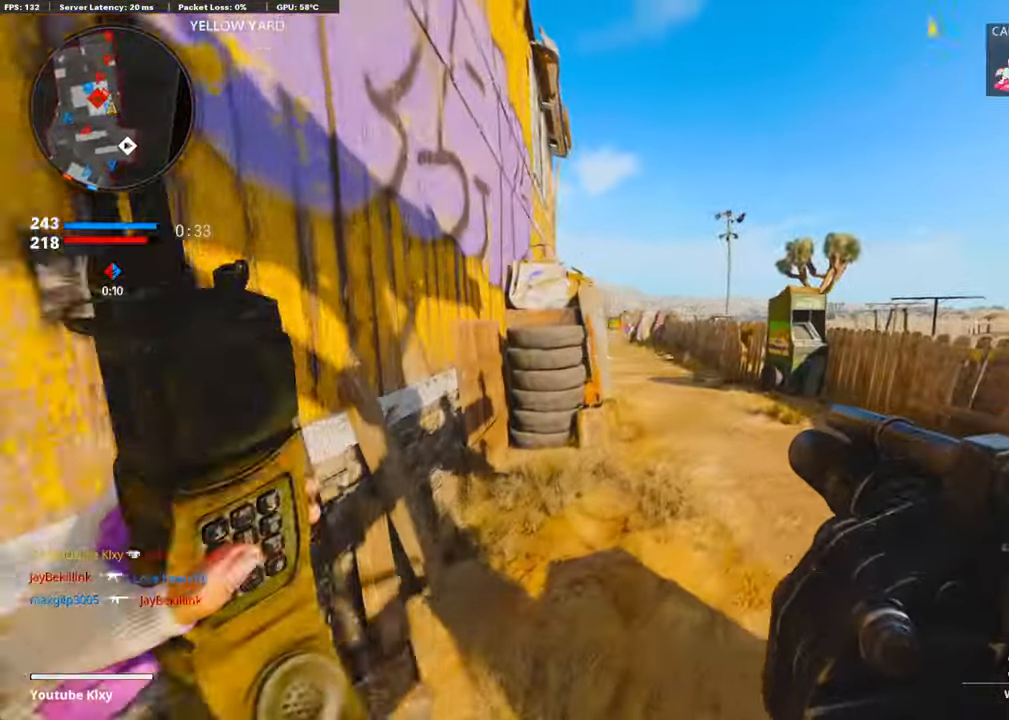
{"buttons": [], "left_stick": "down-right", "right_stick": "center", "events": [[133, "L3", "up"], [133, "right_stick", "left"], [184, "CROSS", "down"], [200, "left_stick", "up-right"], [217, "right_stick", "center"], [317, "CROSS", "up"], [384, "right_stick", "left"], [401, "left_stick", "down-right"], [484, "right_stick", "center"]]}
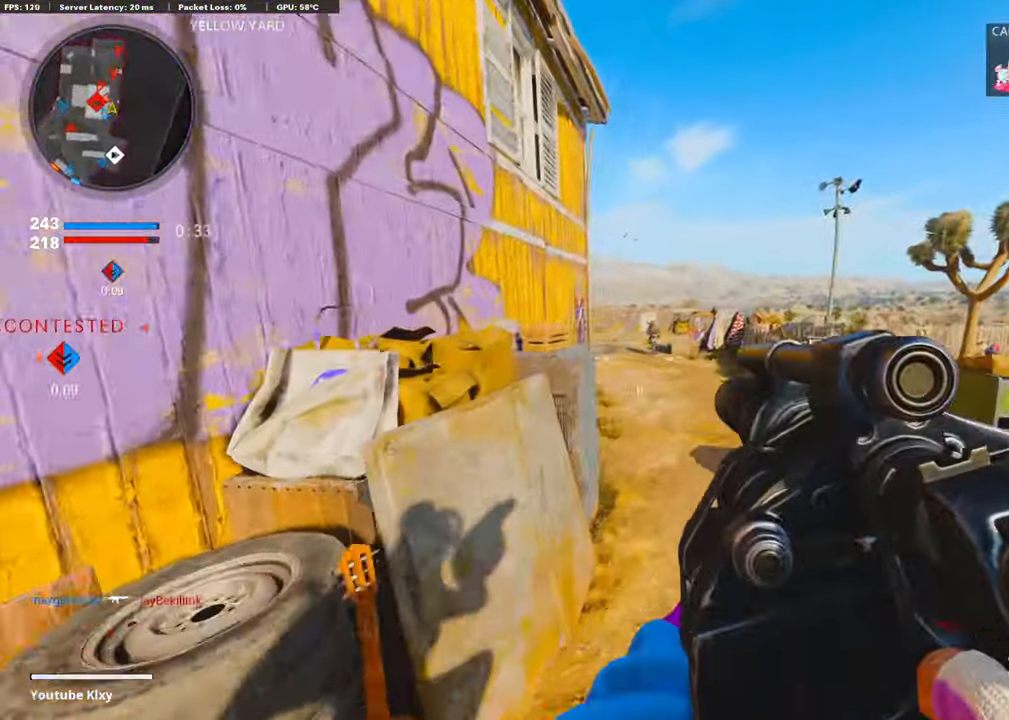
{"buttons": ["L3"], "left_stick": "up-left", "right_stick": "center", "events": [[50, "R1", "down"], [117, "left_stick", "down-left"], [167, "right_stick", "left"], [184, "R1", "up"], [351, "left_stick", "up-left"], [368, "L3", "down"], [502, "right_stick", "center"]]}
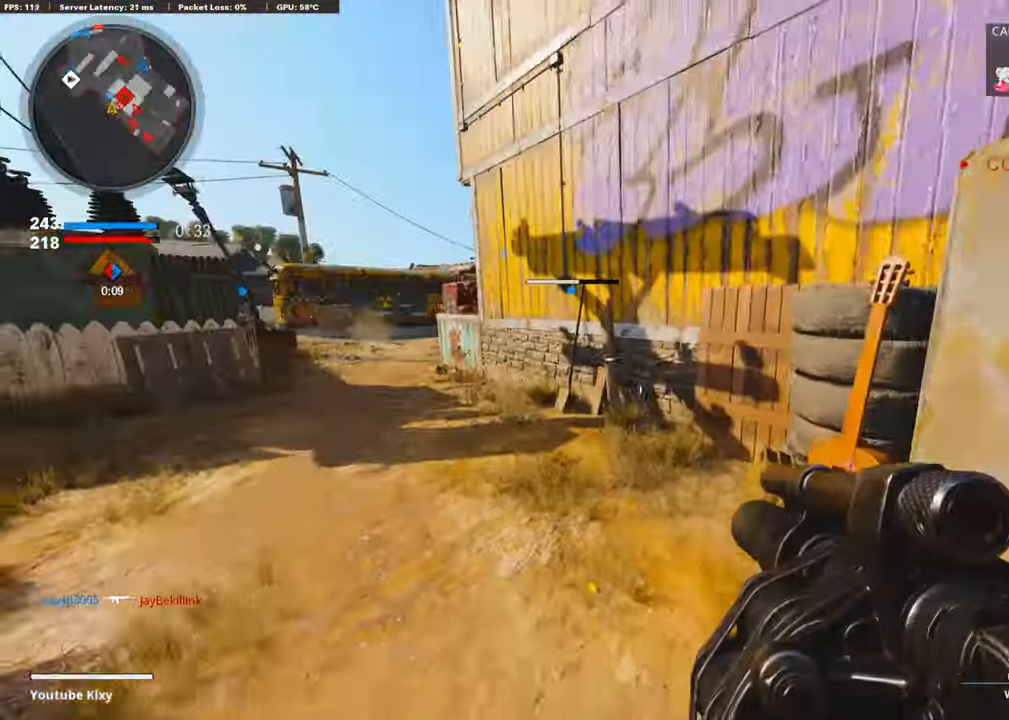
{"buttons": ["L2"], "left_stick": "up-left", "right_stick": "center", "events": [[133, "right_stick", "right"], [401, "L2", "down"], [451, "L3", "up"], [468, "right_stick", "center"]]}
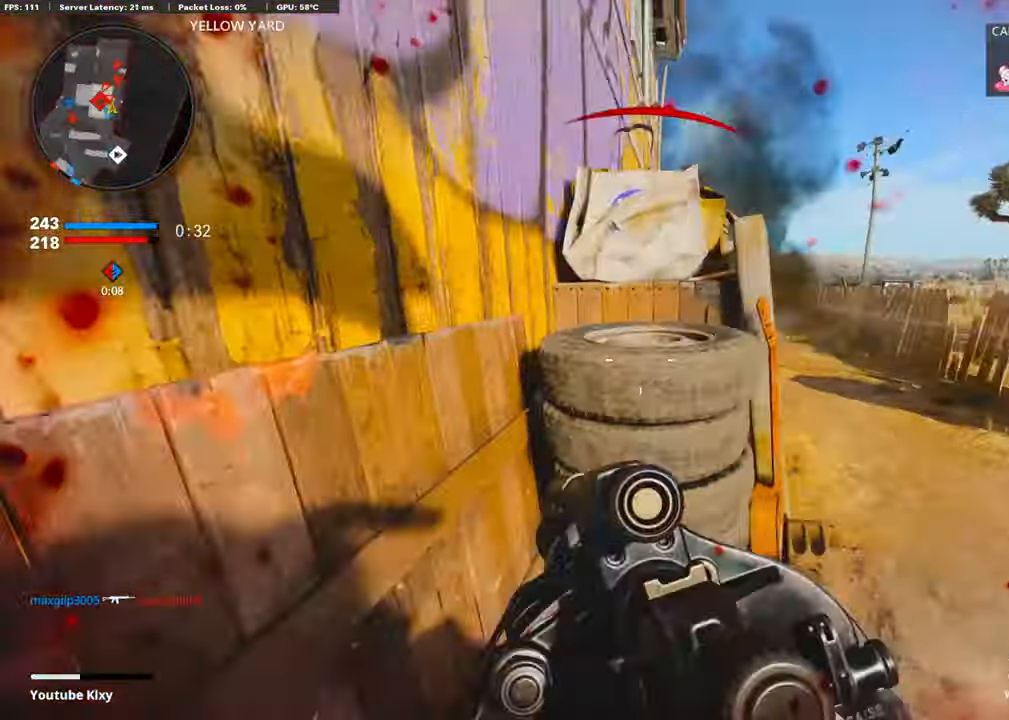
{"buttons": ["CROSS"], "left_stick": "down", "right_stick": "center", "events": [[50, "L2", "up"], [218, "left_stick", "down-left"], [251, "right_stick", "right"], [318, "left_stick", "down"], [435, "CROSS", "down"], [435, "right_stick", "center"]]}
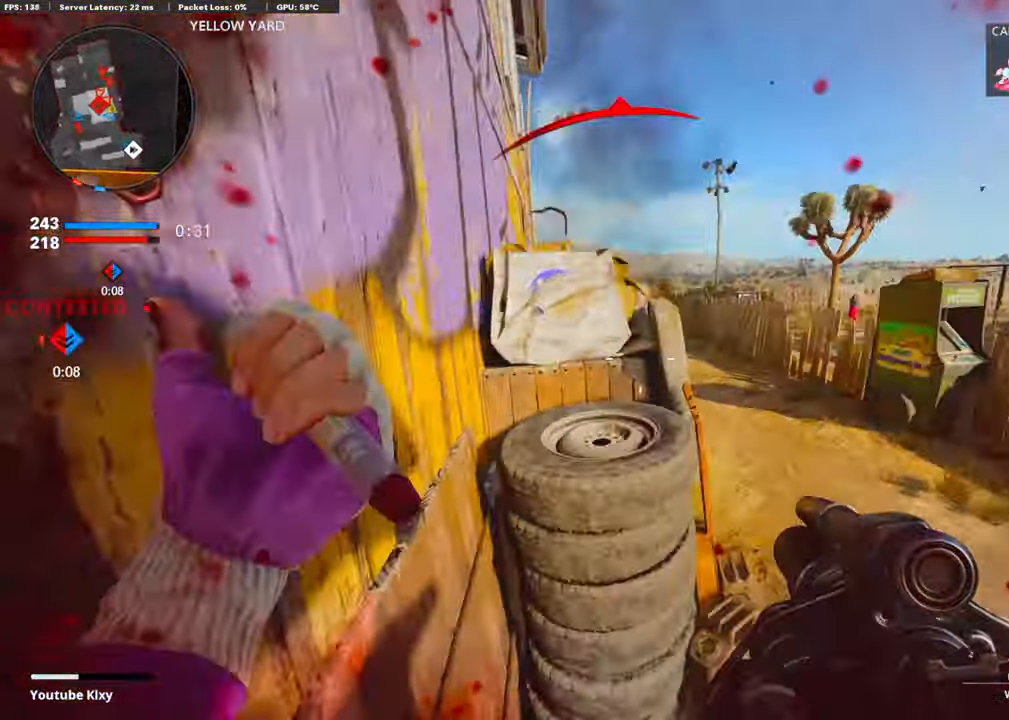
{"buttons": [], "left_stick": "down", "right_stick": "center", "events": [[33, "right_stick", "right"], [83, "CROSS", "up"], [284, "R1", "down"], [351, "right_stick", "left"], [401, "R1", "up"], [468, "right_stick", "center"]]}
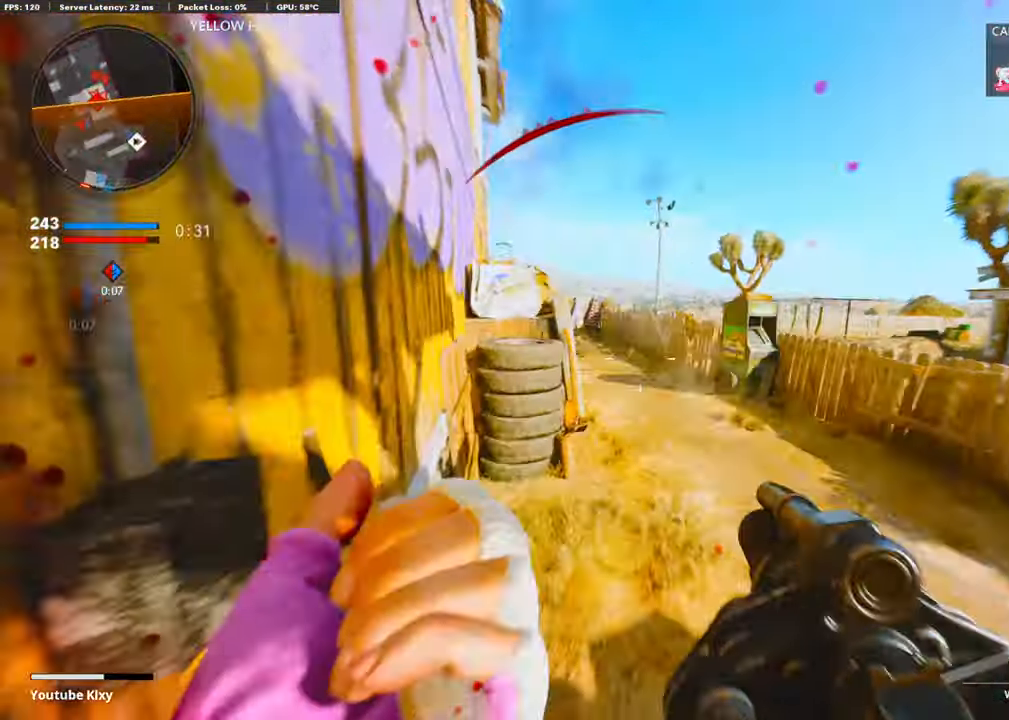
{"buttons": [], "left_stick": "down", "right_stick": "center", "events": [[50, "right_stick", "up"], [167, "right_stick", "center"], [217, "CROSS", "down"], [250, "R1", "down"], [384, "CROSS", "up"], [434, "R1", "up"]]}
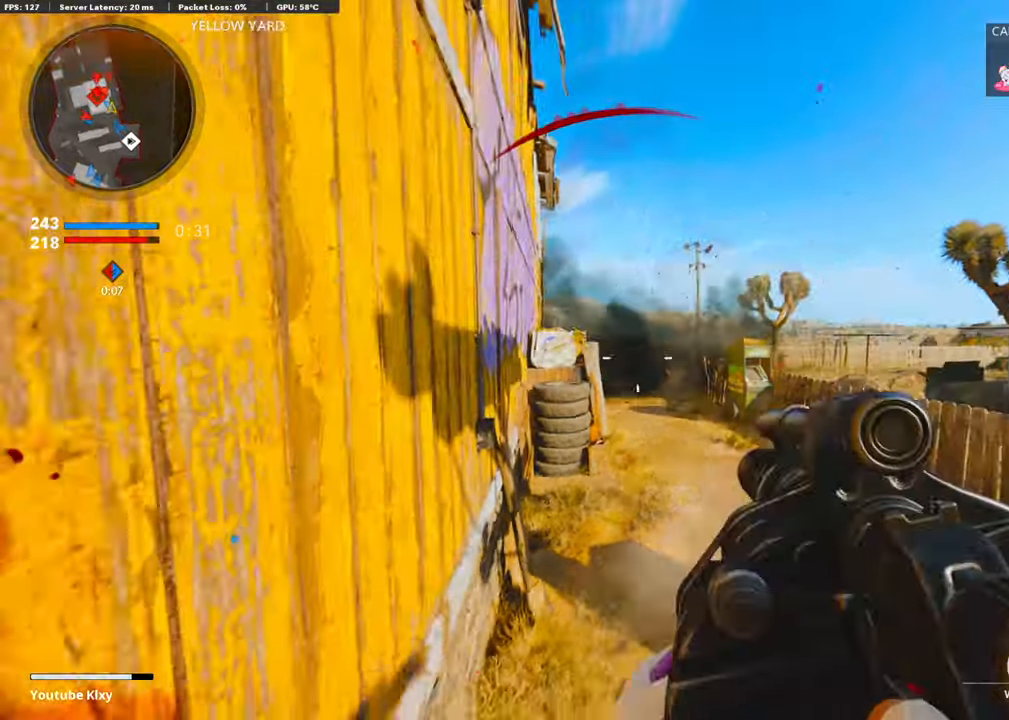
{"buttons": [], "left_stick": "down", "right_stick": "left", "events": [[418, "right_stick", "left"]]}
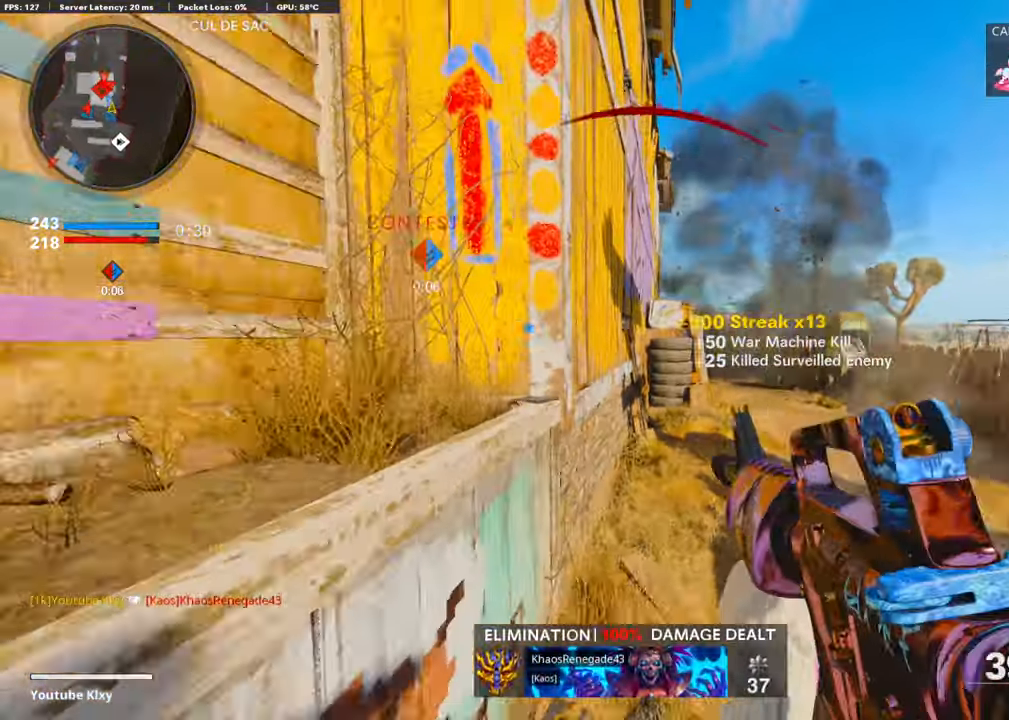
{"buttons": [], "left_stick": "up", "right_stick": "right", "events": [[84, "left_stick", "left"], [134, "left_stick", "up-left"], [184, "L3", "down"], [201, "right_stick", "center"], [452, "L3", "up"], [452, "left_stick", "up"], [469, "right_stick", "right"]]}
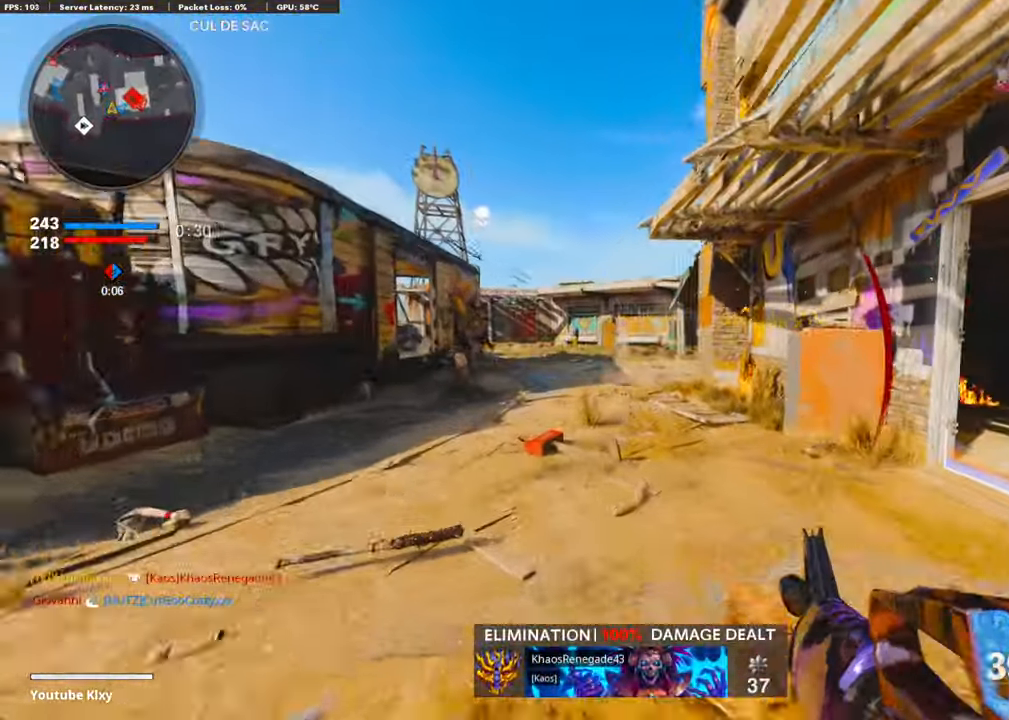
{"buttons": ["L1", "R1"], "left_stick": "down-left", "right_stick": "up-right", "events": [[67, "right_stick", "left"], [117, "left_stick", "right"], [150, "L1", "down"], [234, "left_stick", "down-left"], [234, "right_stick", "center"], [334, "right_stick", "up-left"], [485, "R1", "down"], [485, "right_stick", "up-right"]]}
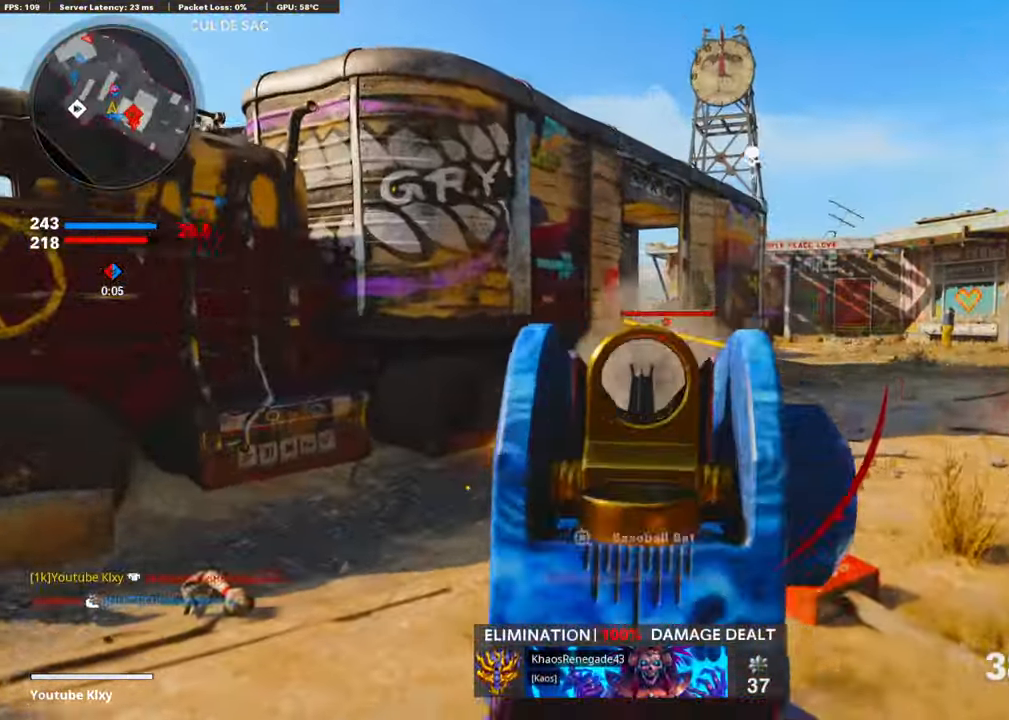
{"buttons": [], "left_stick": "up", "right_stick": "right", "events": [[16, "right_stick", "right"], [33, "R1", "up"], [50, "left_stick", "down"], [133, "R1", "down"], [200, "right_stick", "left"], [267, "R1", "up"], [300, "right_stick", "center"], [434, "L1", "up"], [451, "right_stick", "right"], [484, "left_stick", "up"]]}
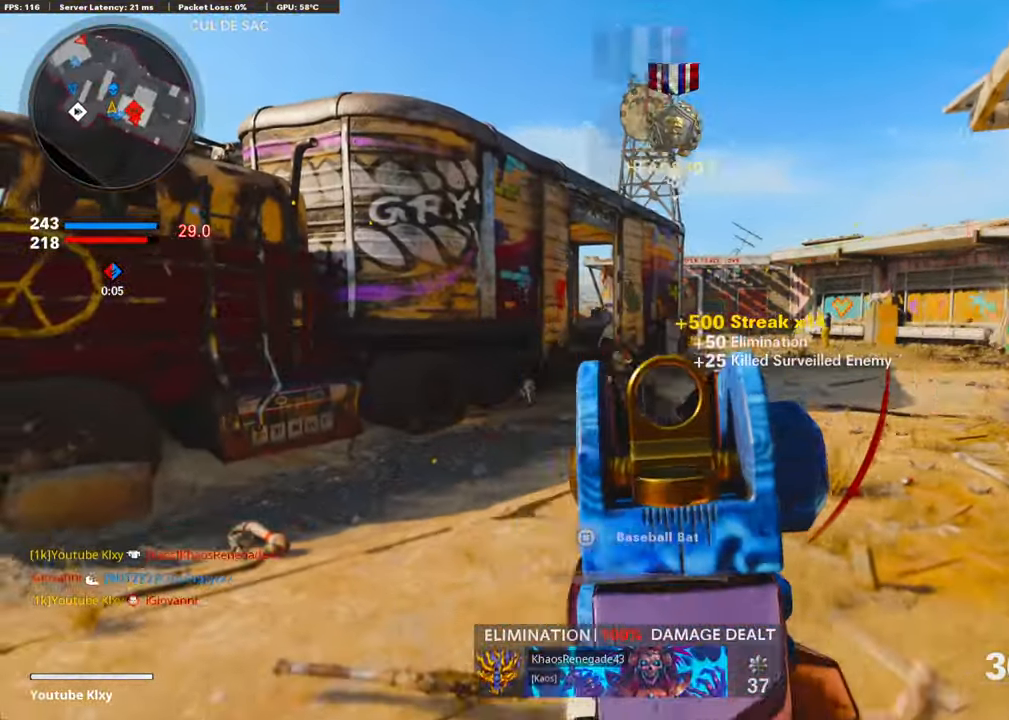
{"buttons": [], "left_stick": "up", "right_stick": "center", "events": [[351, "right_stick", "center"]]}
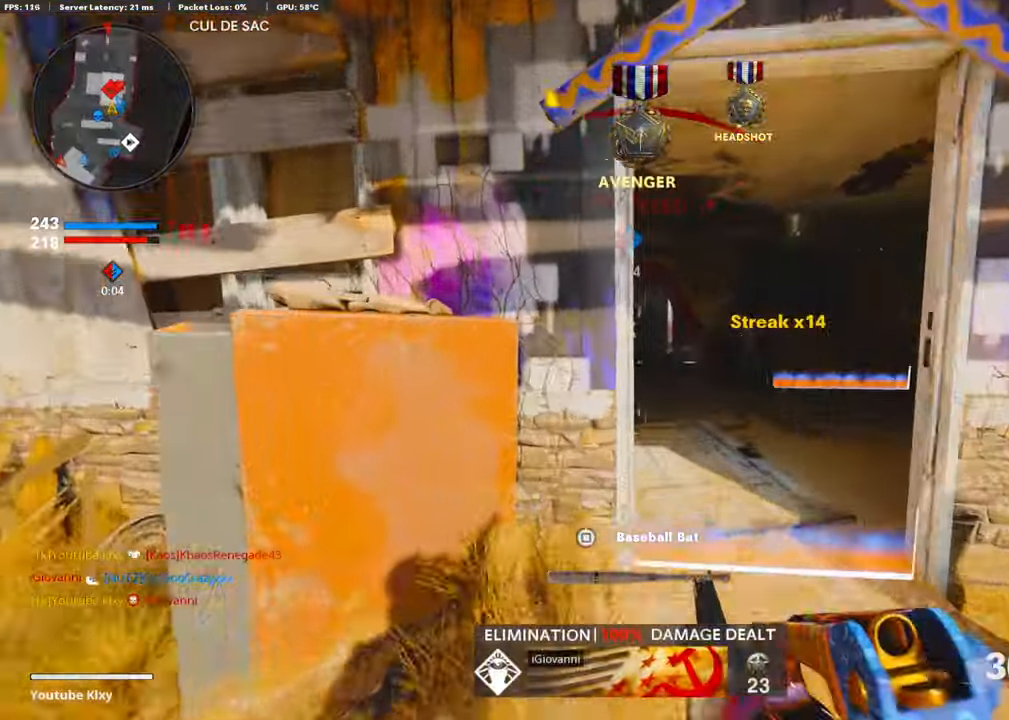
{"buttons": [], "left_stick": "up-right", "right_stick": "center", "events": [[50, "left_stick", "up-right"], [83, "right_stick", "right"], [167, "right_stick", "center"], [250, "right_stick", "left"], [451, "right_stick", "center"]]}
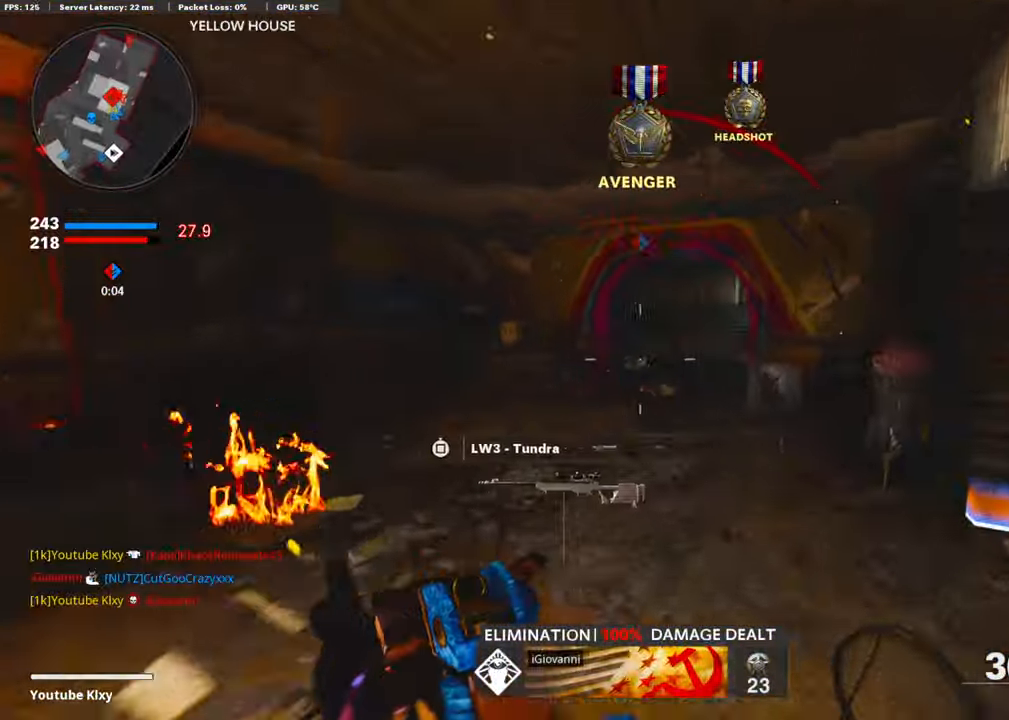
{"buttons": ["L1"], "left_stick": "up-left", "right_stick": "up-right", "events": [[67, "left_stick", "down-right"], [234, "left_stick", "up-left"], [351, "L3", "down"], [435, "right_stick", "up-right"], [451, "L3", "up"], [485, "L1", "down"]]}
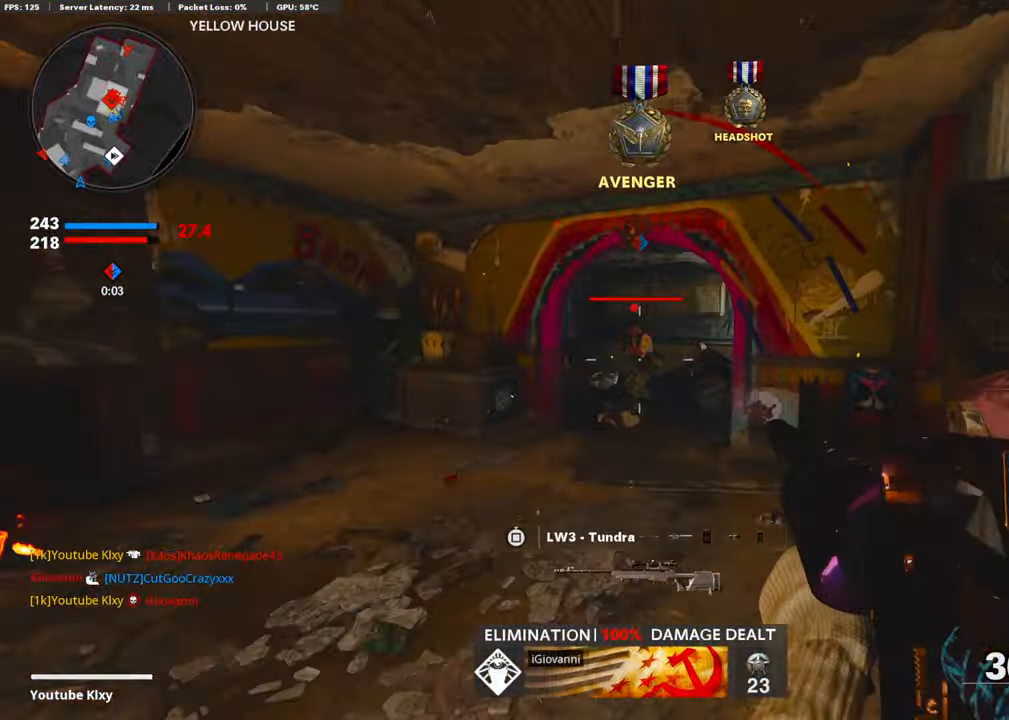
{"buttons": ["L1"], "left_stick": "down", "right_stick": "down-right", "events": [[33, "right_stick", "center"], [50, "left_stick", "down-left"], [150, "left_stick", "down"], [150, "right_stick", "down-right"], [184, "CROSS", "down"], [200, "R1", "down"], [301, "right_stick", "down-left"], [351, "CROSS", "up"], [367, "R1", "up"], [401, "right_stick", "down-right"]]}
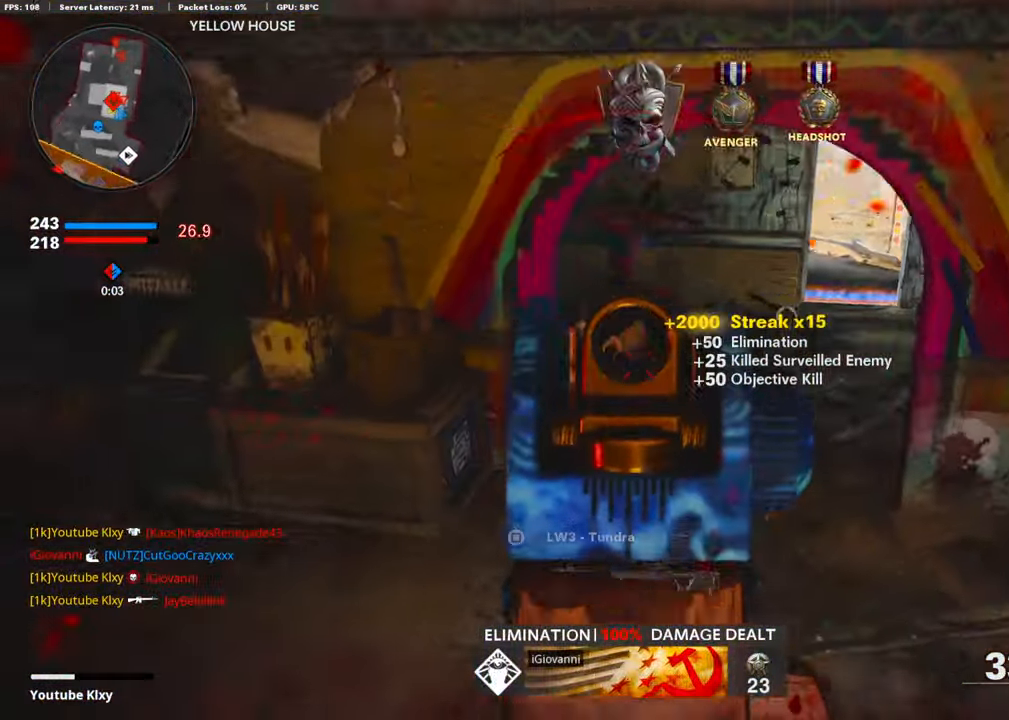
{"buttons": ["CROSS", "L1", "R1"], "left_stick": "right", "right_stick": "left", "events": [[50, "R1", "down"], [84, "right_stick", "up-right"], [268, "left_stick", "down-right"], [401, "R1", "up"], [401, "left_stick", "right"], [401, "right_stick", "down-right"], [468, "CROSS", "down"], [468, "R1", "down"], [468, "right_stick", "left"]]}
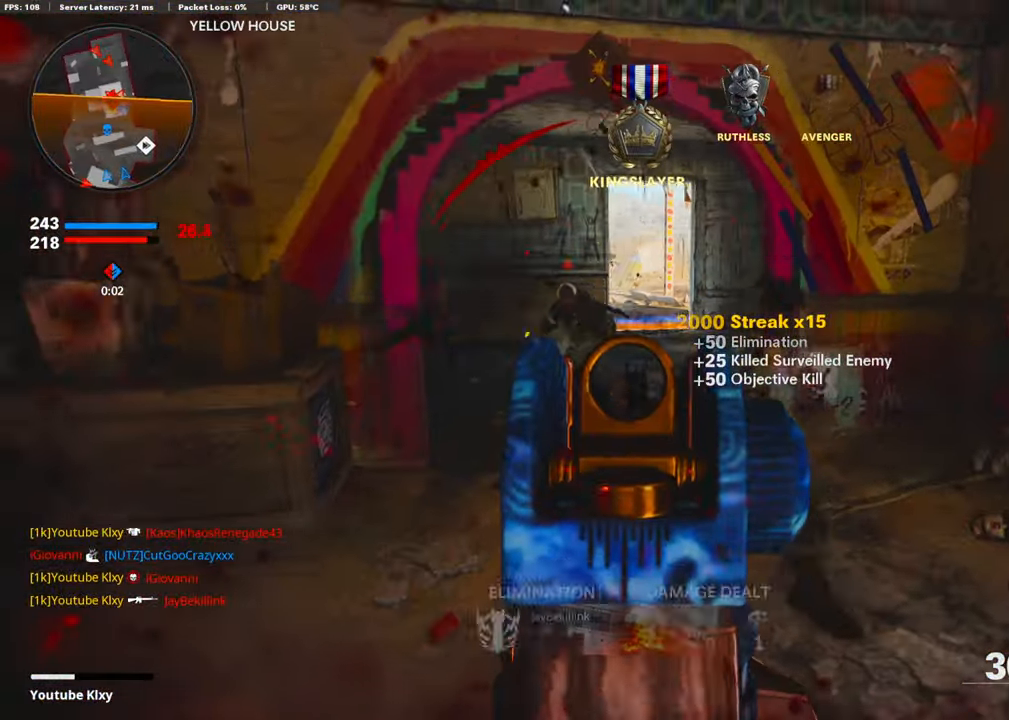
{"buttons": ["L1", "R1"], "left_stick": "down-right", "right_stick": "center", "events": [[83, "CROSS", "up"], [83, "R1", "up"], [167, "R1", "down"], [167, "left_stick", "down-right"], [234, "CROSS", "down"], [250, "right_stick", "up"], [267, "CROSS", "up"], [334, "R1", "up"], [401, "R1", "down"], [451, "CROSS", "down"], [484, "CROSS", "up"], [484, "right_stick", "center"]]}